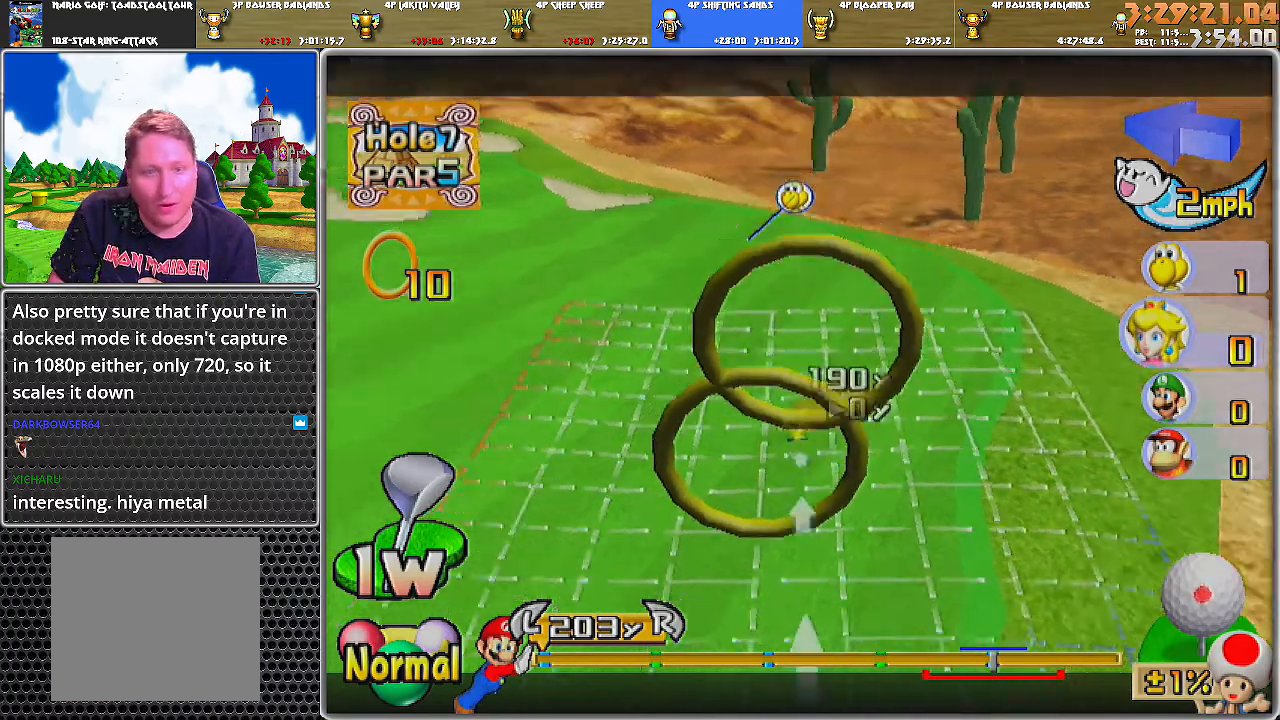
Gameplay with a controller (Nintendo layout); each line is a JSON object with the inputs held at the frame after it. "events" lists button and stick changes between this image and that frame as [ms after this image, input, new state], when the widget could be followed in between. Not read: L2 L3 R1 R2 R3.
{"buttons": [], "left_stick": "right", "right_stick": "center", "events": [[50, "right_stick", "center"], [417, "left_stick", "right"]]}
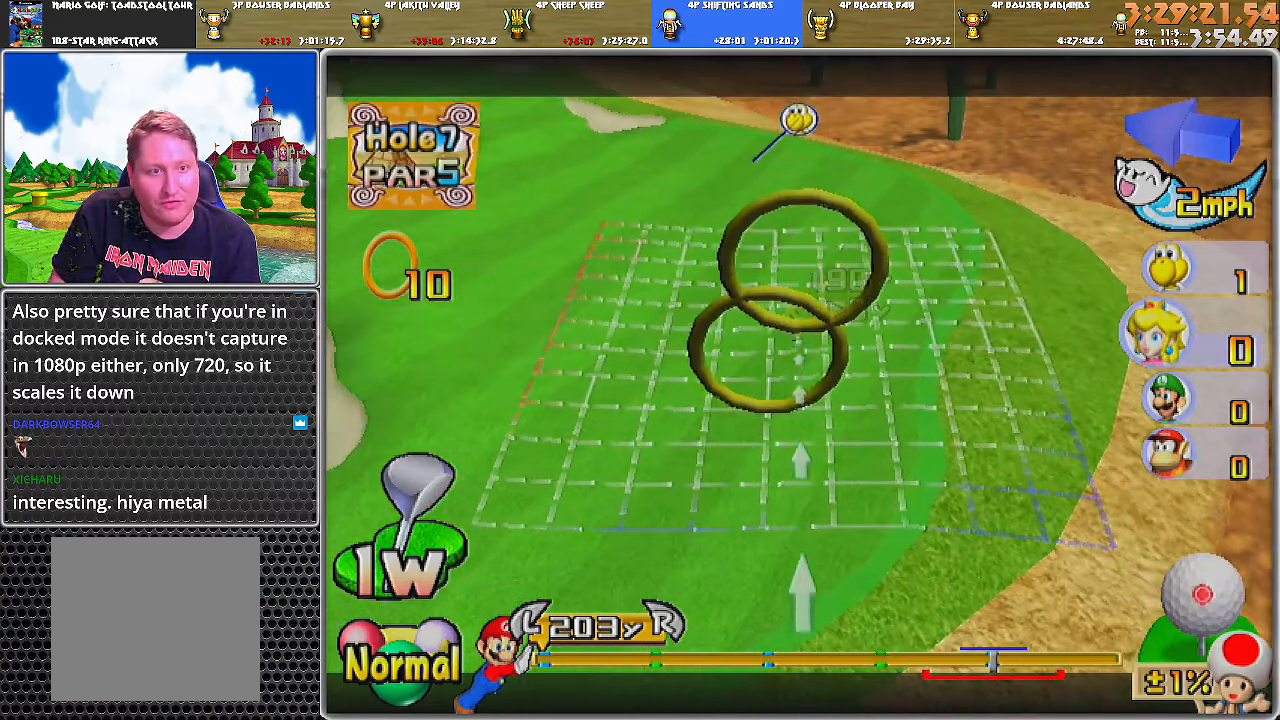
{"buttons": [], "left_stick": "center", "right_stick": "center", "events": [[50, "left_stick", "center"]]}
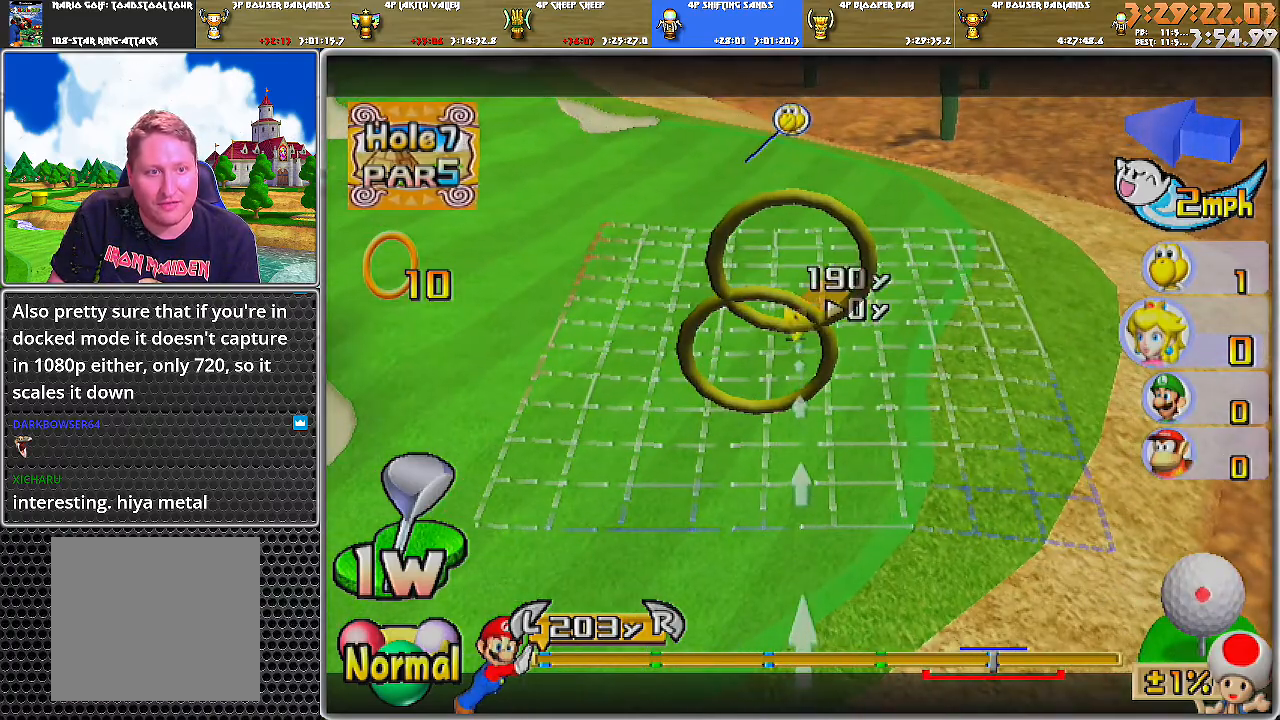
{"buttons": [], "left_stick": "center", "right_stick": "up", "events": [[284, "right_stick", "up"]]}
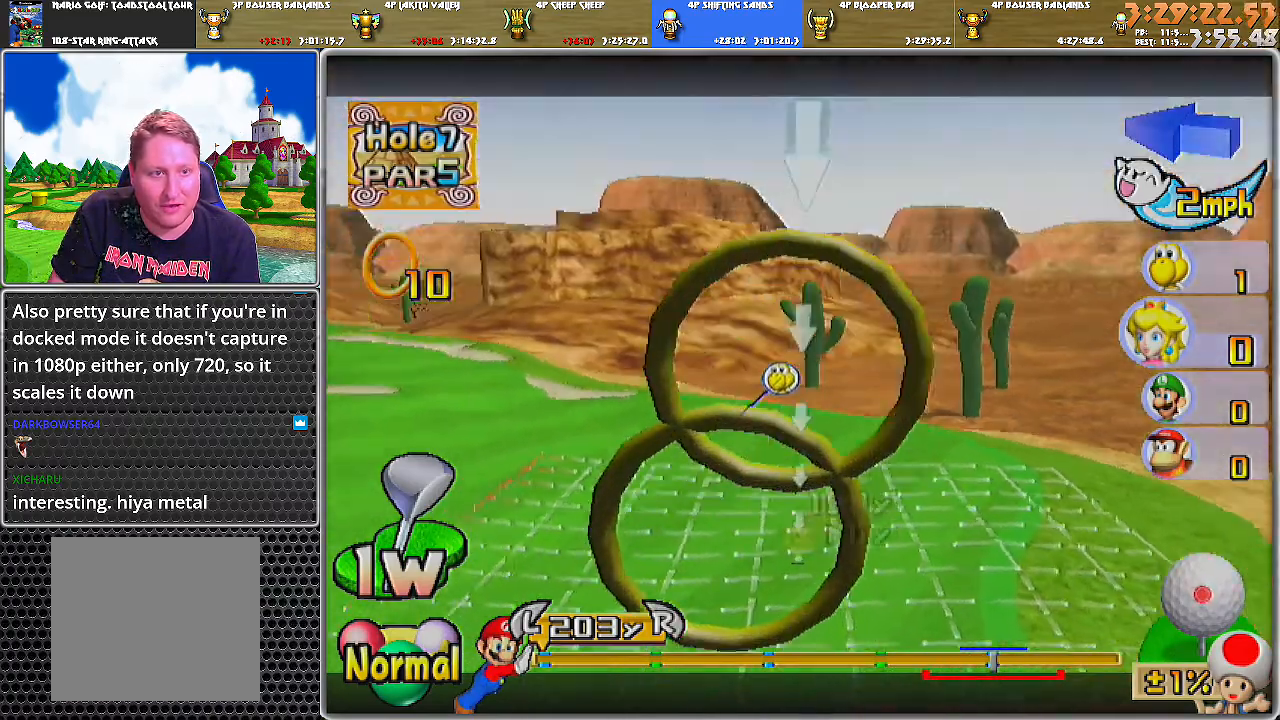
{"buttons": [], "left_stick": "center", "right_stick": "center", "events": [[34, "right_stick", "center"], [317, "right_stick", "down"], [467, "right_stick", "center"]]}
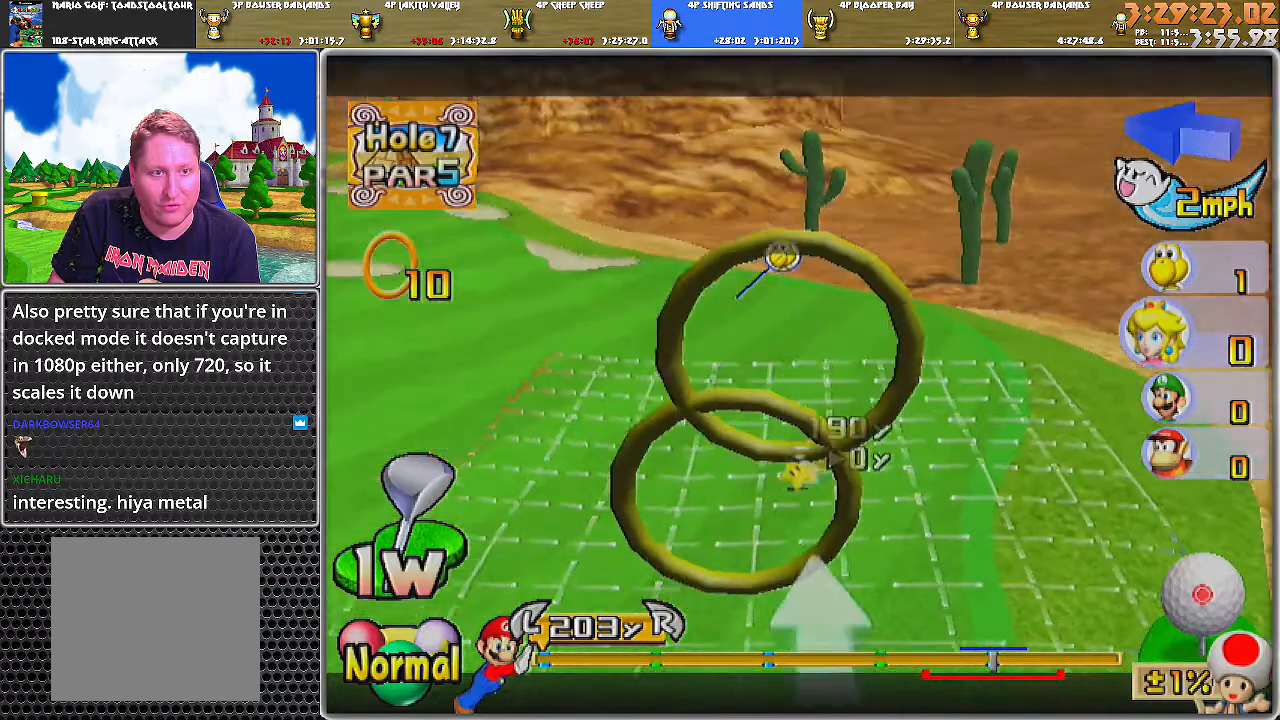
{"buttons": [], "left_stick": "center", "right_stick": "center", "events": []}